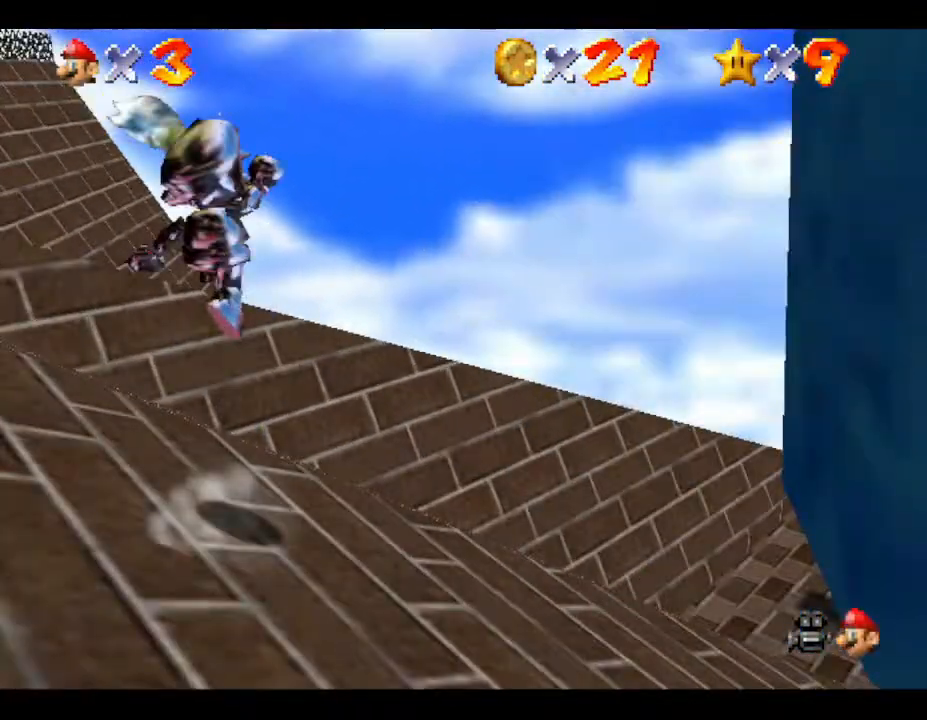
Gameplay with a controller (Nintendo layout); each line is a JSON object with the inputs held at the frame after it. "events" lists button and stick changes between this image and that frame as [ms after this image, input, new state], when the widget could be followed in between. Not read: L3 R3.
{"buttons": ["B"], "left_stick": "down-left", "events": [[133, "A", "up"], [383, "B", "down"]]}
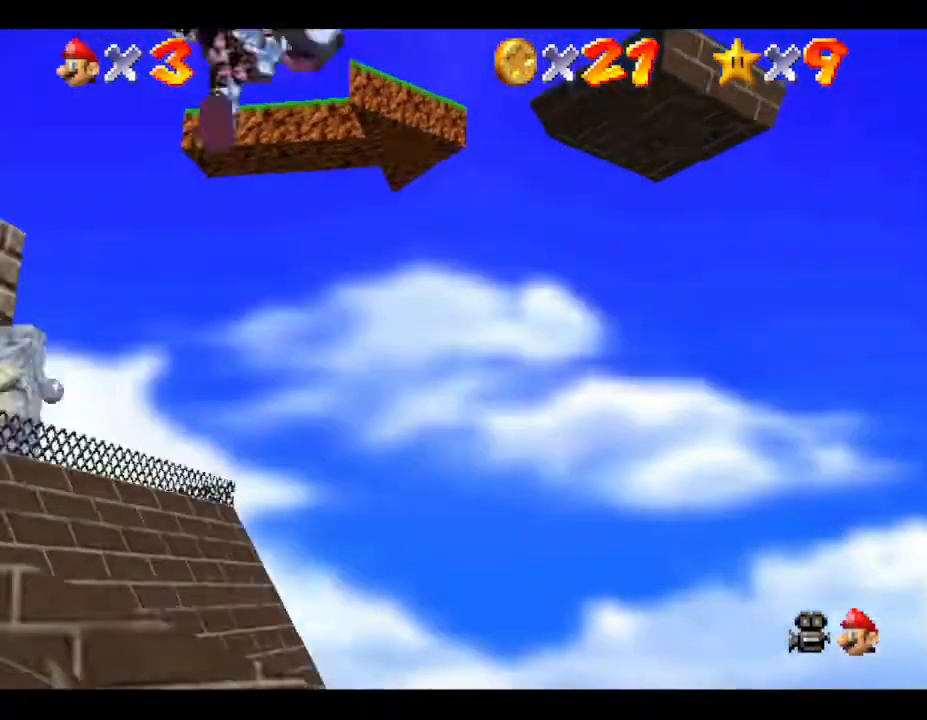
{"buttons": [], "left_stick": "down-left", "events": [[400, "B", "up"]]}
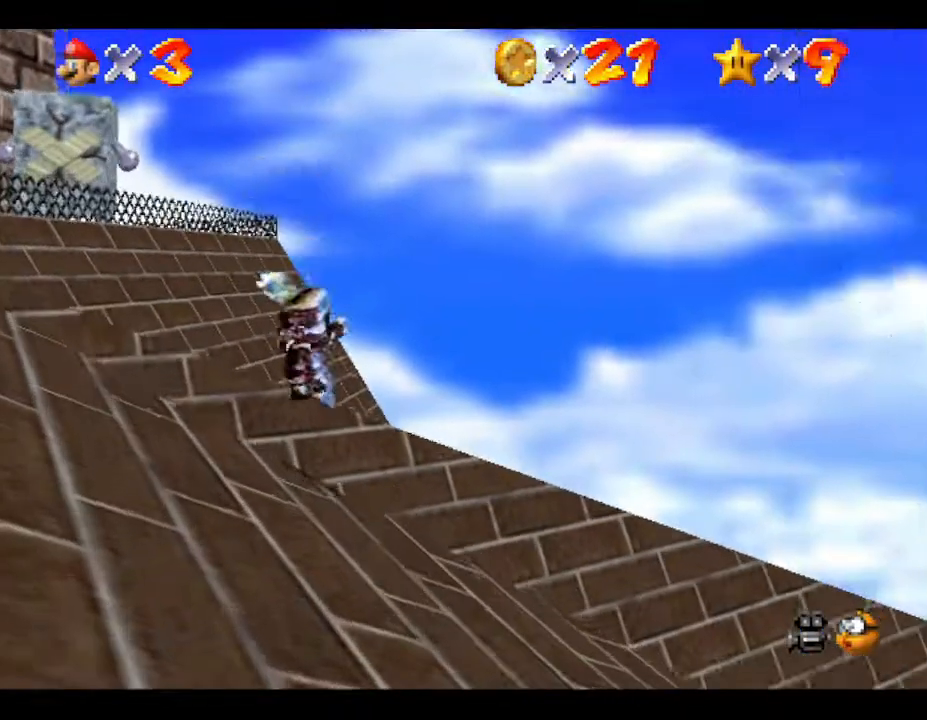
{"buttons": ["A"], "left_stick": "down-left", "events": [[217, "A", "down"]]}
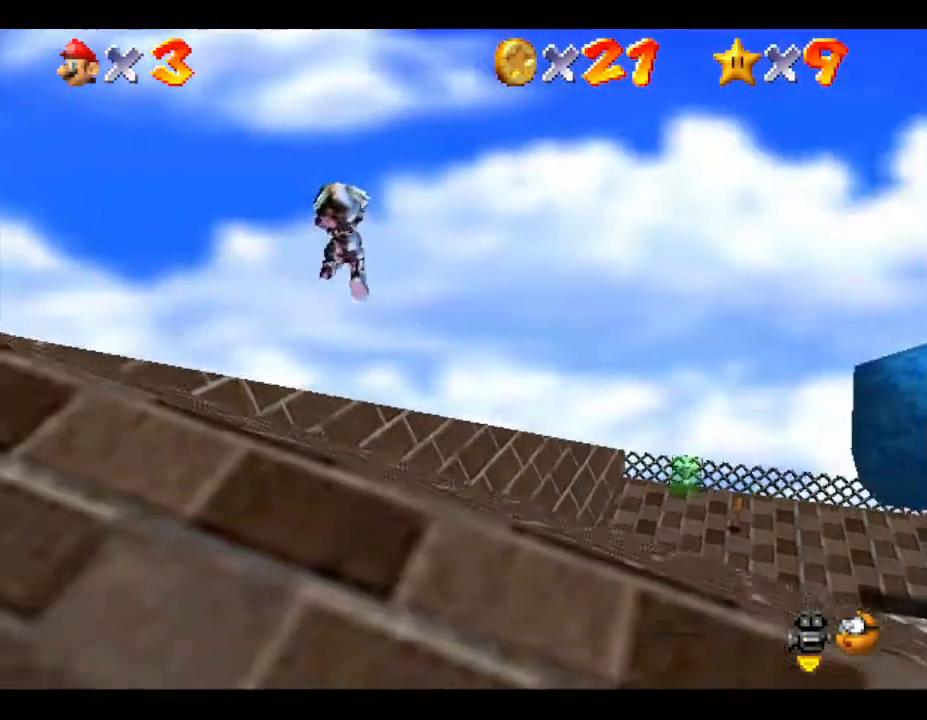
{"buttons": [], "left_stick": "down", "events": [[100, "A", "up"], [167, "left_stick", "down"]]}
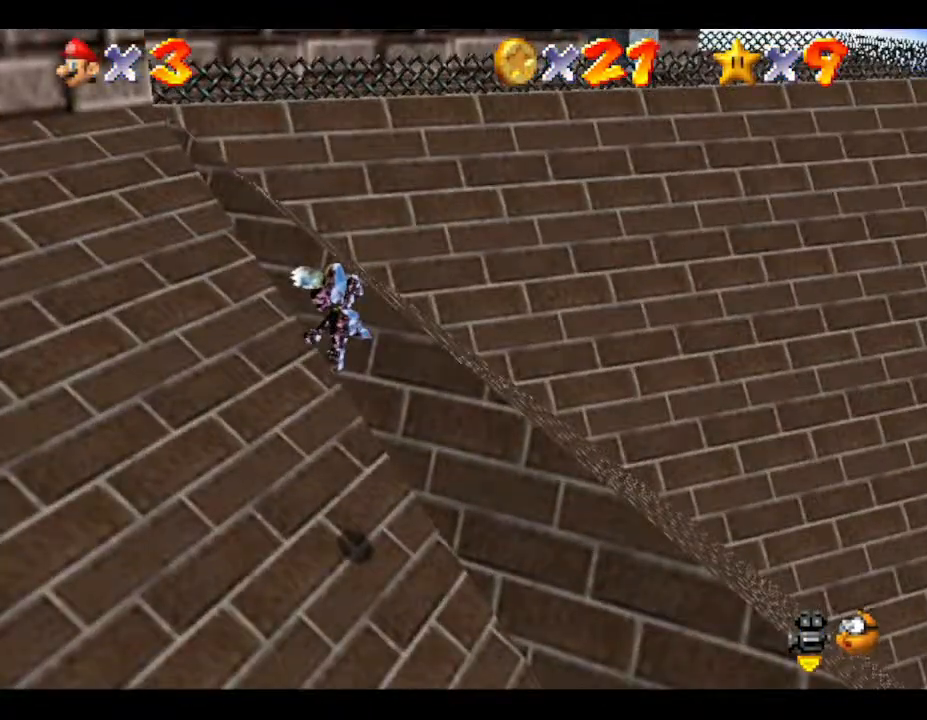
{"buttons": [], "left_stick": "down-left", "events": [[17, "left_stick", "down-left"]]}
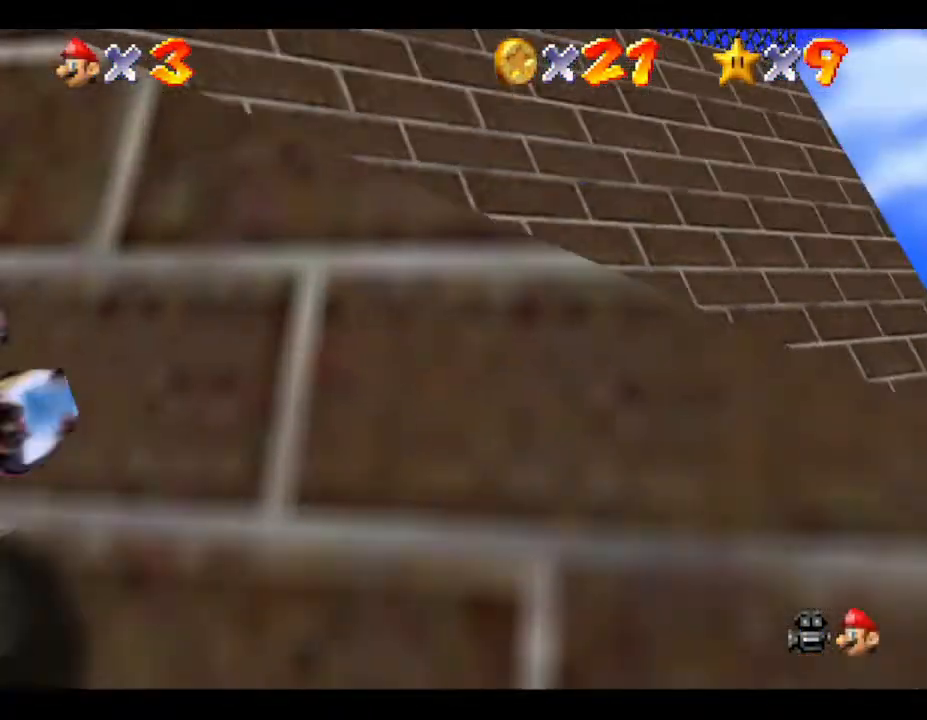
{"buttons": [], "left_stick": "left", "events": [[350, "left_stick", "center"], [467, "left_stick", "left"]]}
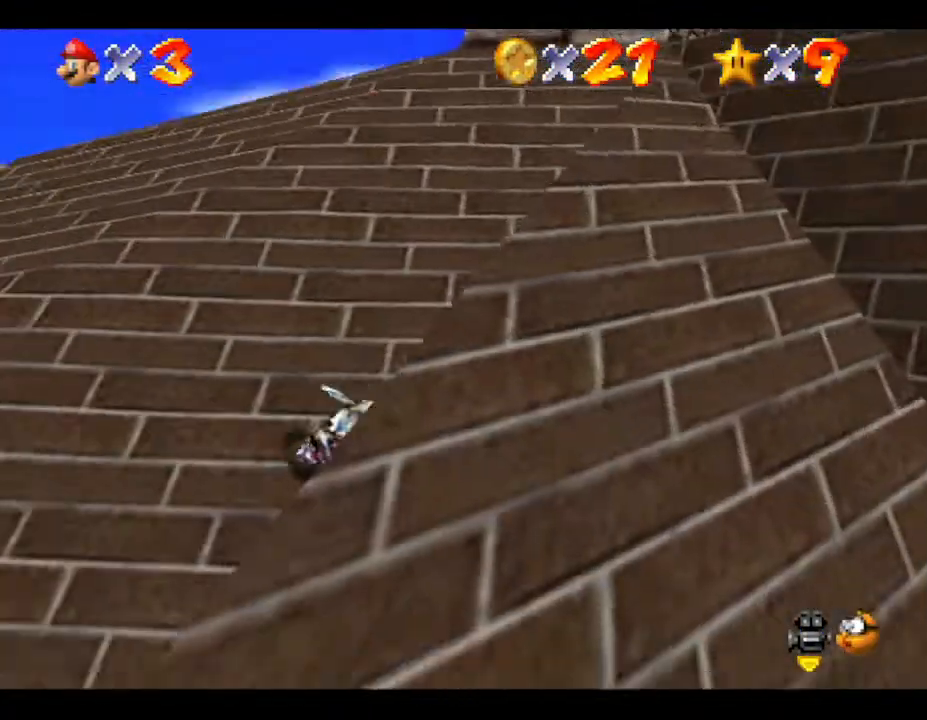
{"buttons": [], "left_stick": "center", "events": [[83, "left_stick", "down-left"], [183, "left_stick", "center"]]}
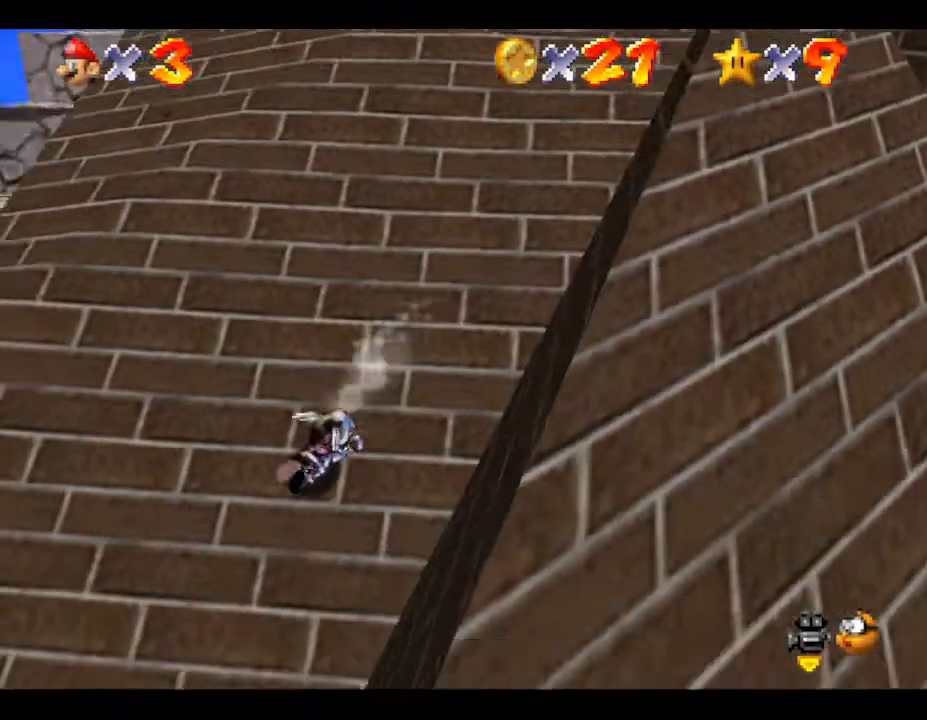
{"buttons": [], "left_stick": "center", "events": [[250, "left_stick", "up-left"], [450, "left_stick", "center"]]}
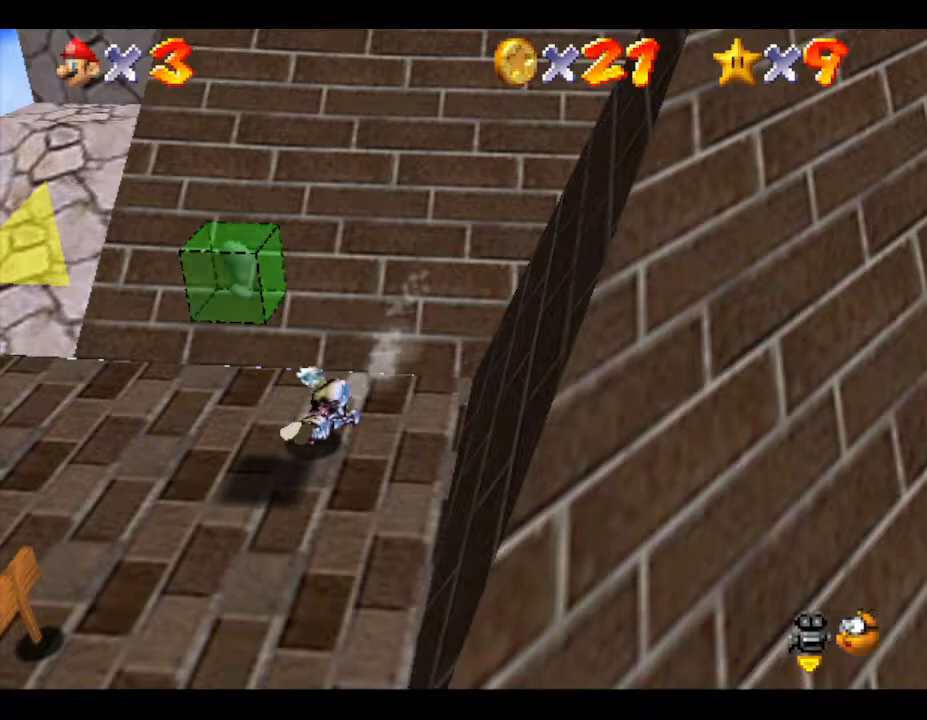
{"buttons": [], "left_stick": "up", "events": [[317, "left_stick", "up-right"], [417, "left_stick", "up"]]}
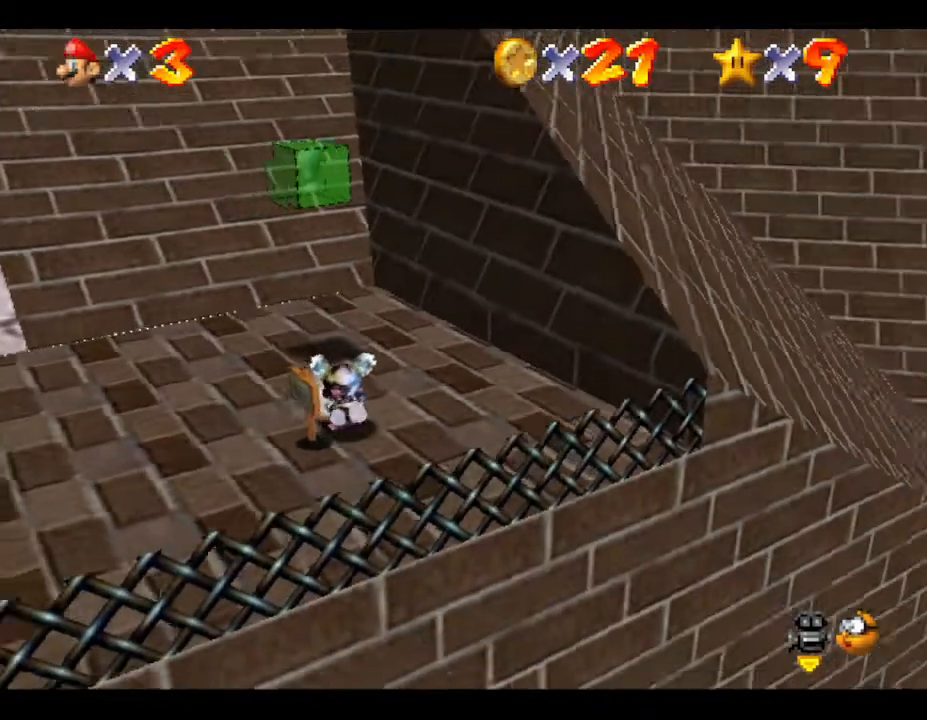
{"buttons": [], "left_stick": "center", "events": [[167, "left_stick", "up-left"], [300, "A", "down"], [467, "A", "up"], [467, "left_stick", "center"]]}
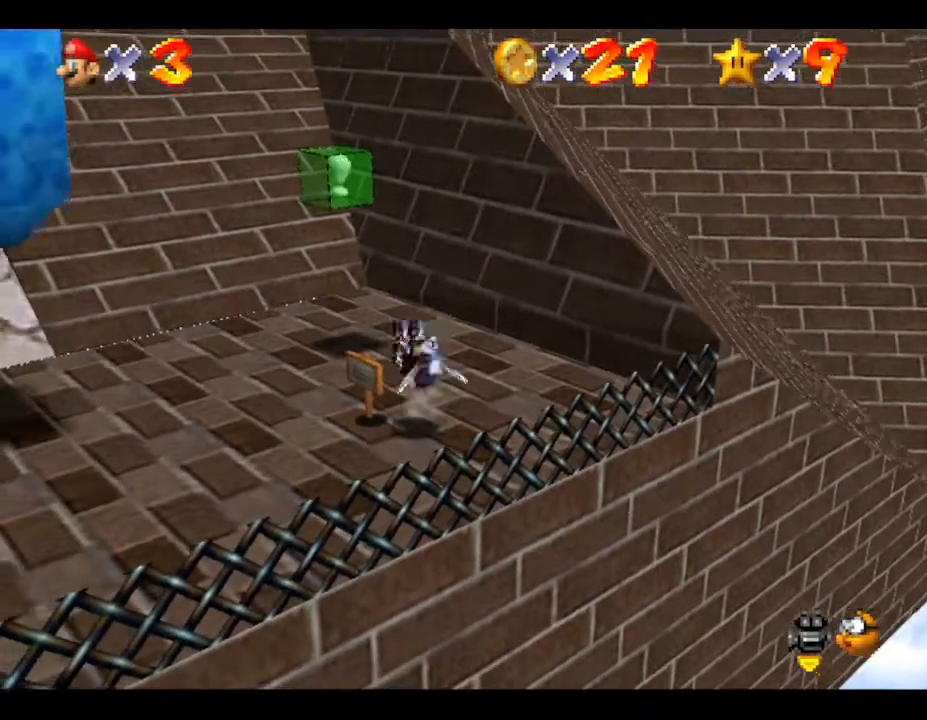
{"buttons": [], "left_stick": "down-left", "events": [[217, "left_stick", "left"], [400, "left_stick", "down-left"]]}
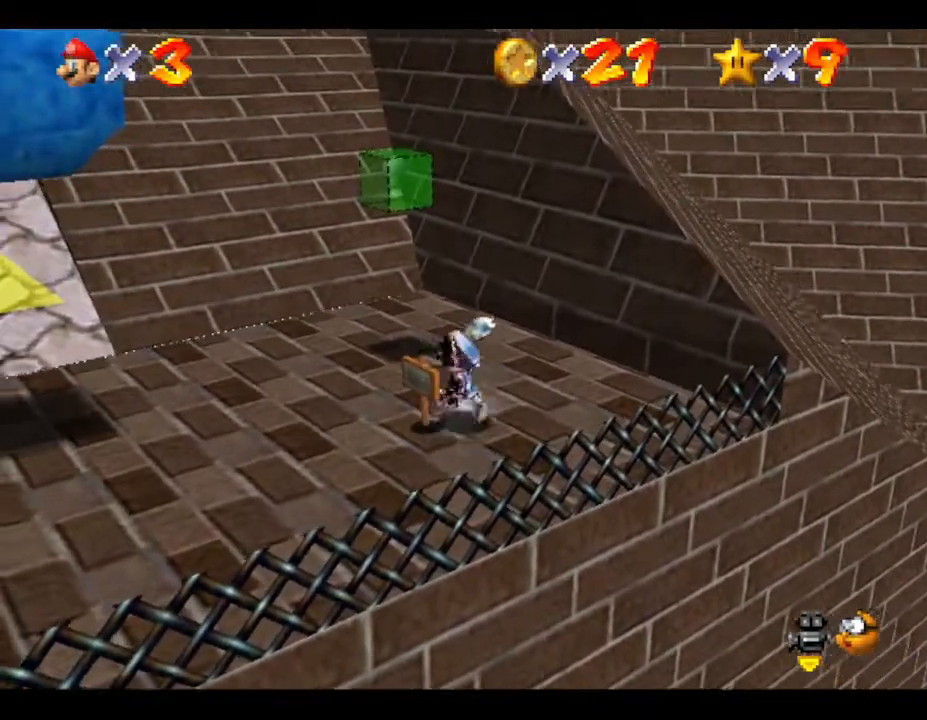
{"buttons": [], "left_stick": "left", "events": [[383, "left_stick", "left"]]}
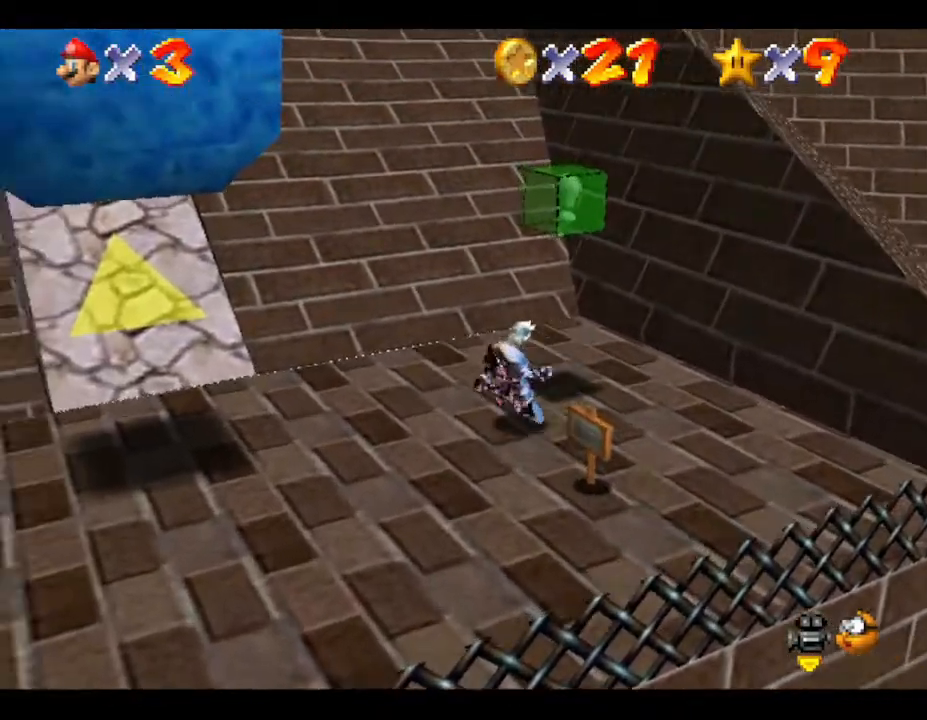
{"buttons": [], "left_stick": "up-left", "events": [[317, "left_stick", "up-left"]]}
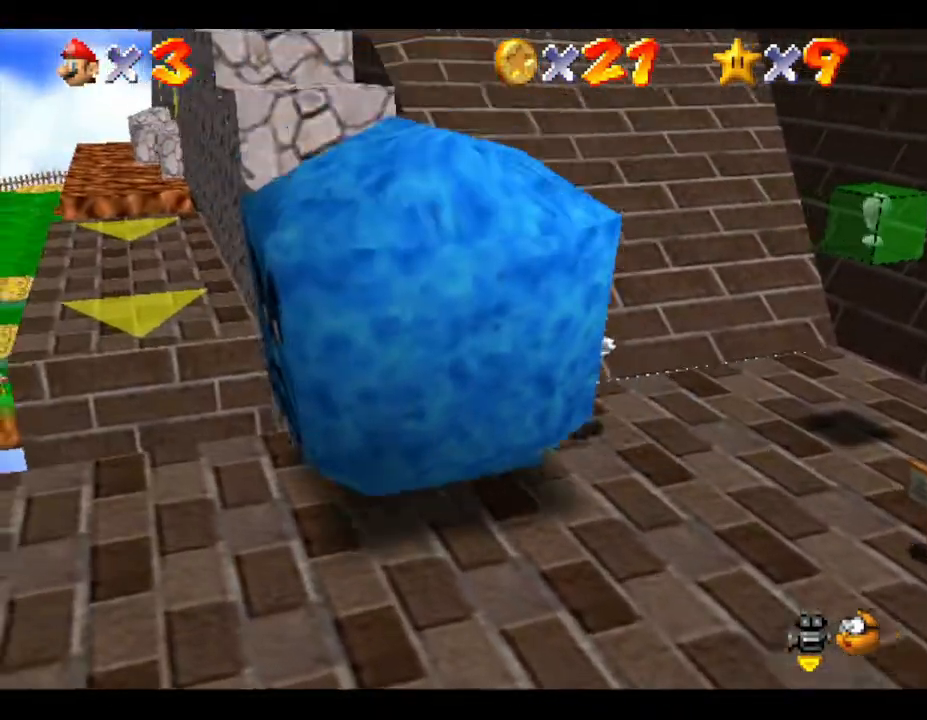
{"buttons": [], "left_stick": "up-left", "events": []}
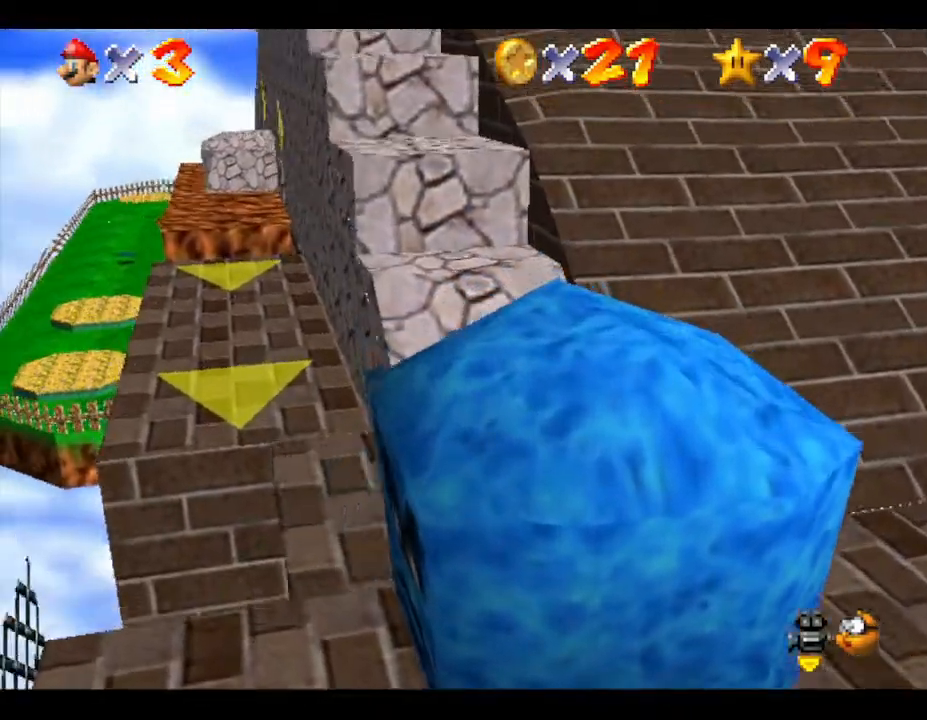
{"buttons": [], "left_stick": "up-left", "events": [[33, "left_stick", "up"], [367, "left_stick", "up-left"]]}
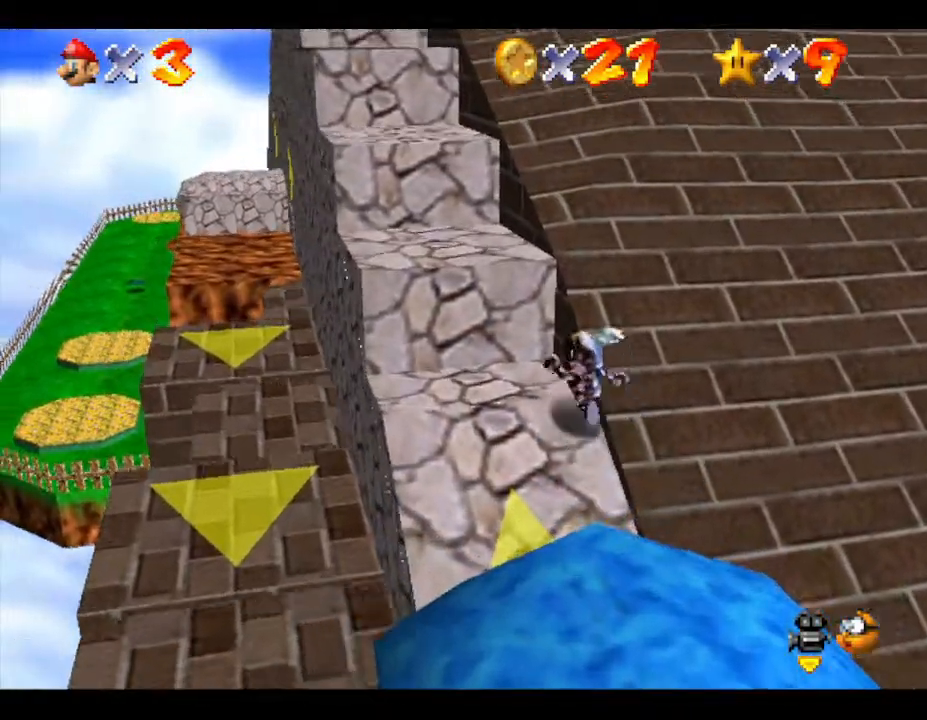
{"buttons": ["A"], "left_stick": "up", "events": [[117, "left_stick", "up"], [400, "A", "down"]]}
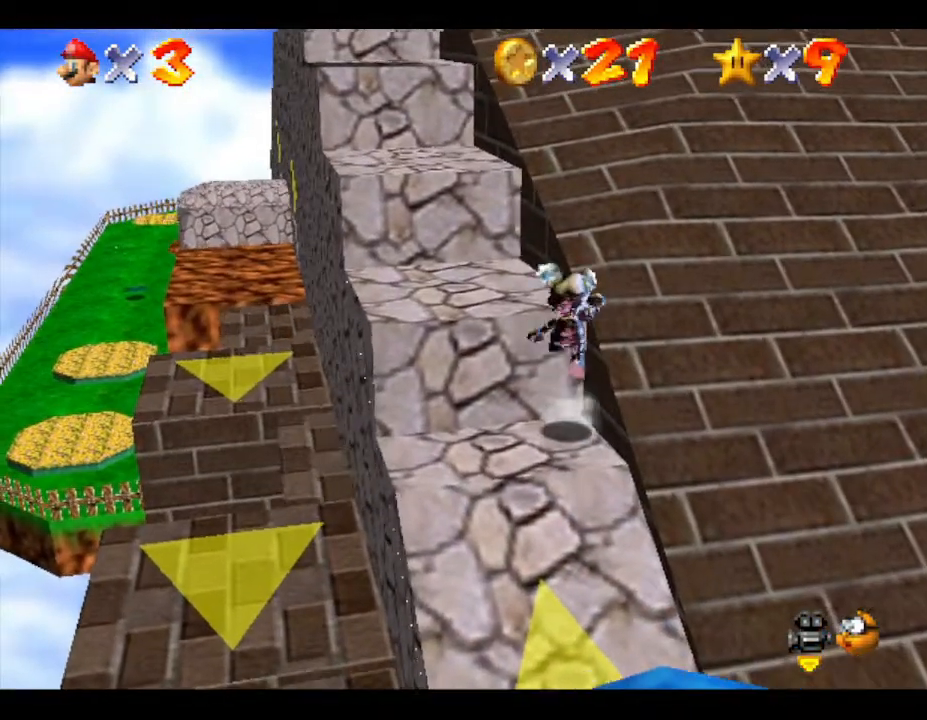
{"buttons": [], "left_stick": "up-left", "events": [[50, "left_stick", "up-left"], [100, "A", "up"]]}
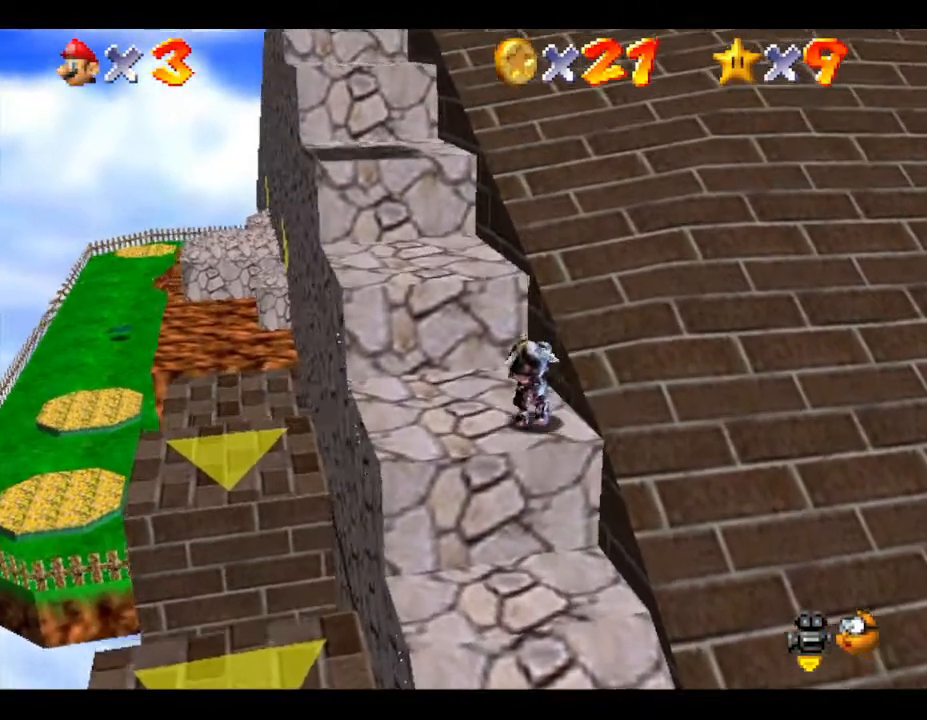
{"buttons": [], "left_stick": "up-left", "events": [[50, "A", "down"], [267, "A", "up"]]}
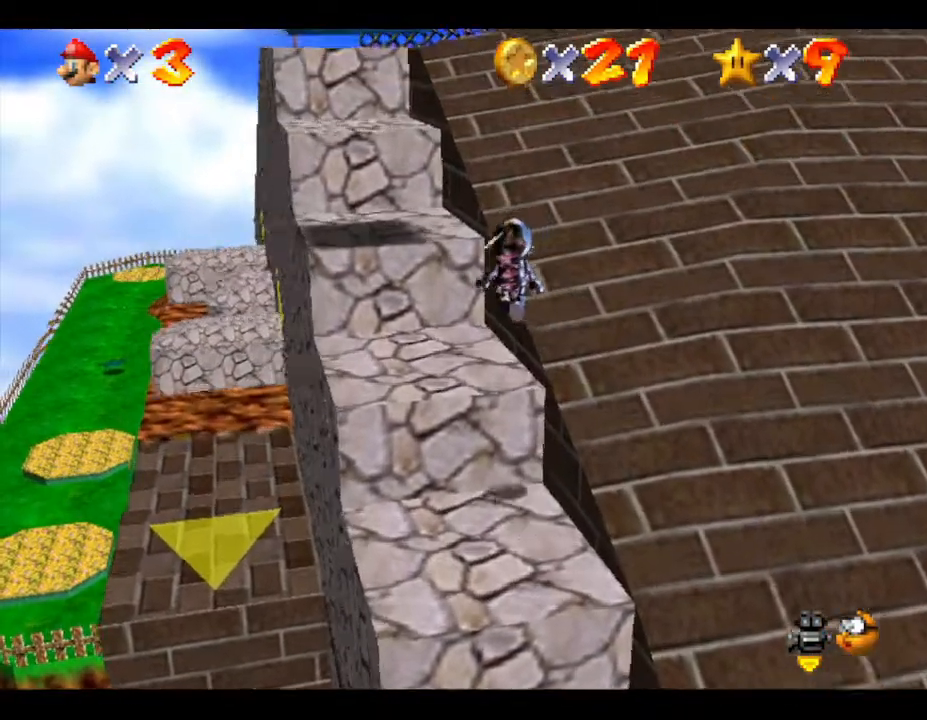
{"buttons": ["A"], "left_stick": "up", "events": [[67, "left_stick", "center"], [250, "A", "down"], [283, "left_stick", "up-left"], [400, "left_stick", "up"]]}
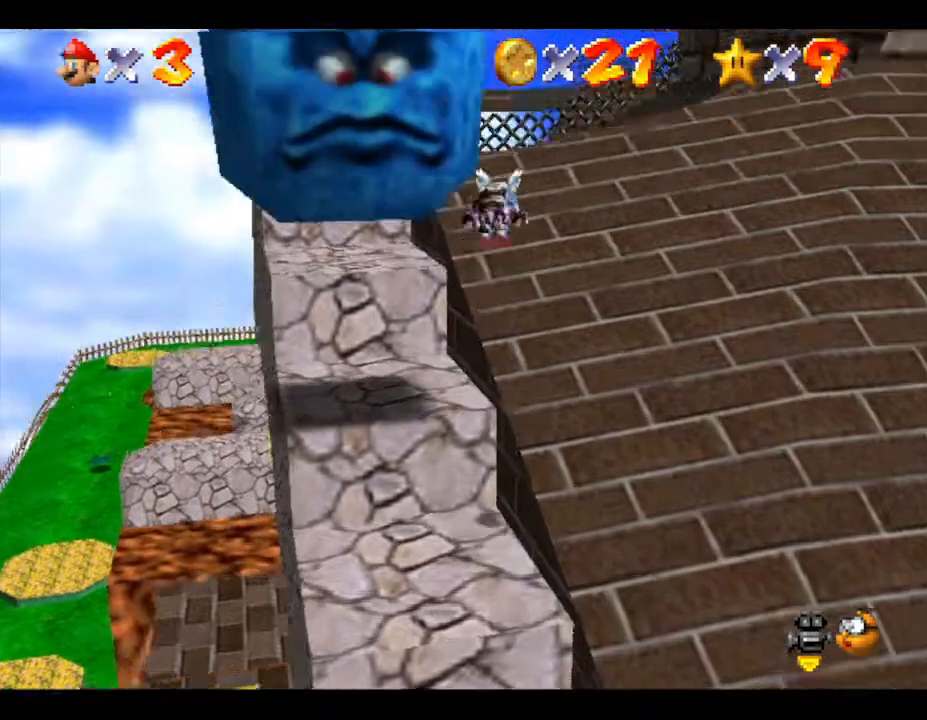
{"buttons": [], "left_stick": "up-left", "events": [[167, "left_stick", "up-left"], [483, "A", "up"]]}
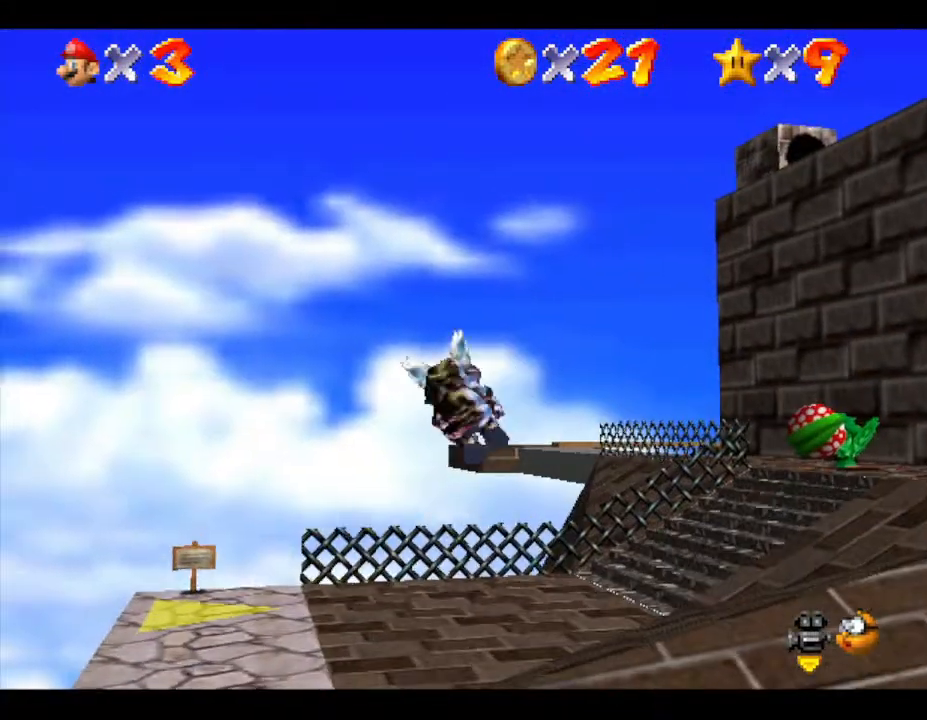
{"buttons": [], "left_stick": "center", "events": [[100, "left_stick", "down-right"], [300, "left_stick", "center"]]}
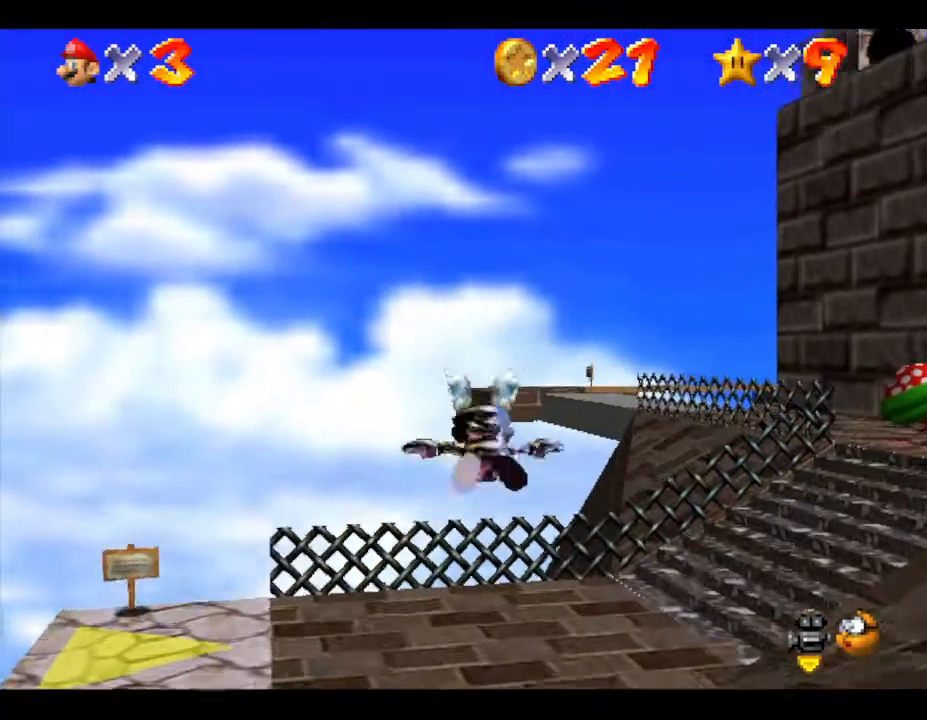
{"buttons": [], "left_stick": "down-right", "events": [[100, "Z", "down"], [200, "Z", "up"], [267, "Z", "down"], [333, "Z", "up"], [367, "left_stick", "down-right"]]}
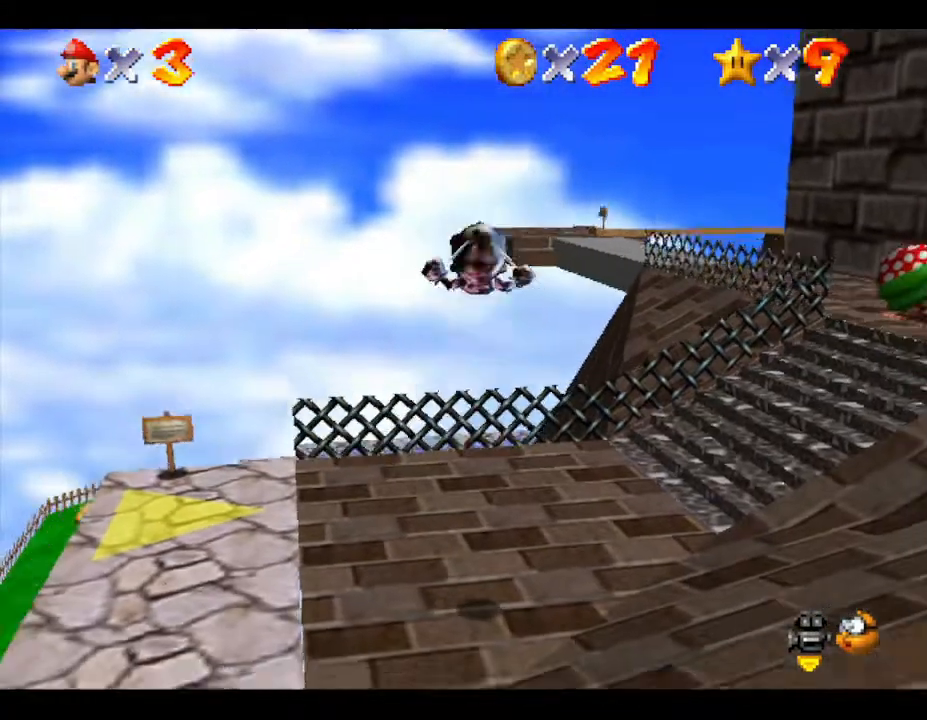
{"buttons": ["C_LEFT"], "left_stick": "center", "events": [[67, "left_stick", "up-left"], [150, "left_stick", "center"], [217, "C_LEFT", "down"], [367, "C_LEFT", "up"], [467, "C_LEFT", "down"]]}
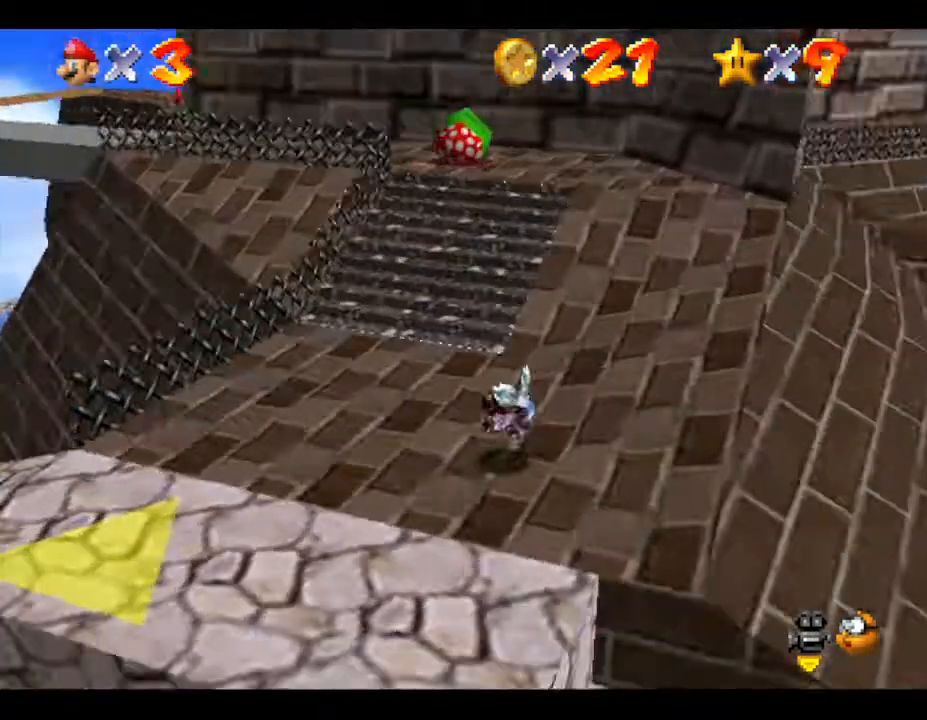
{"buttons": [], "left_stick": "down", "events": [[100, "C_LEFT", "up"], [217, "left_stick", "down"]]}
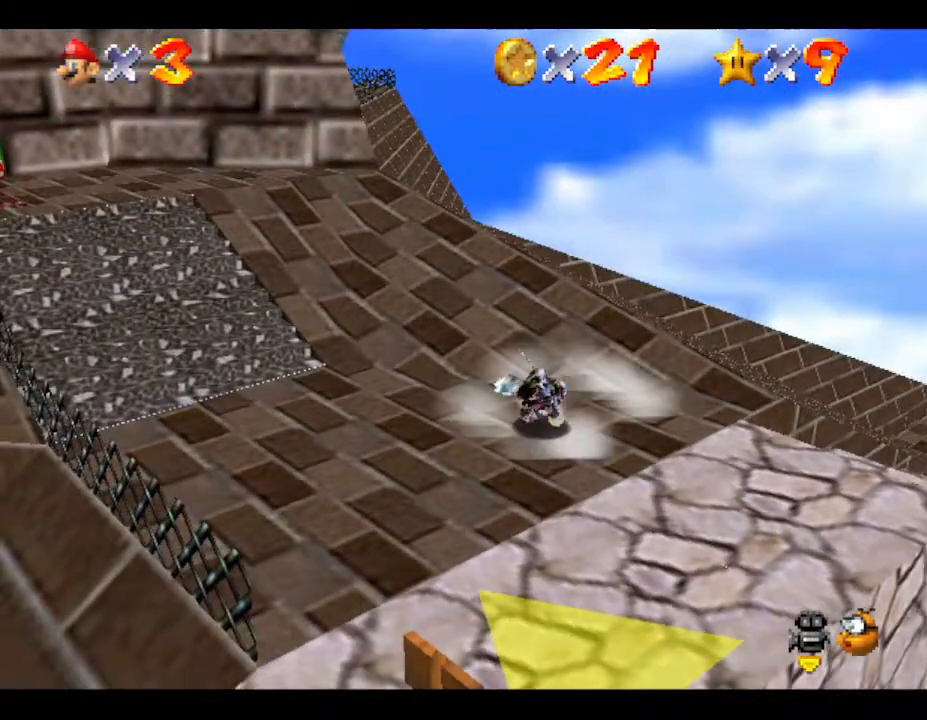
{"buttons": [], "left_stick": "center", "events": [[17, "left_stick", "down-right"], [350, "left_stick", "center"]]}
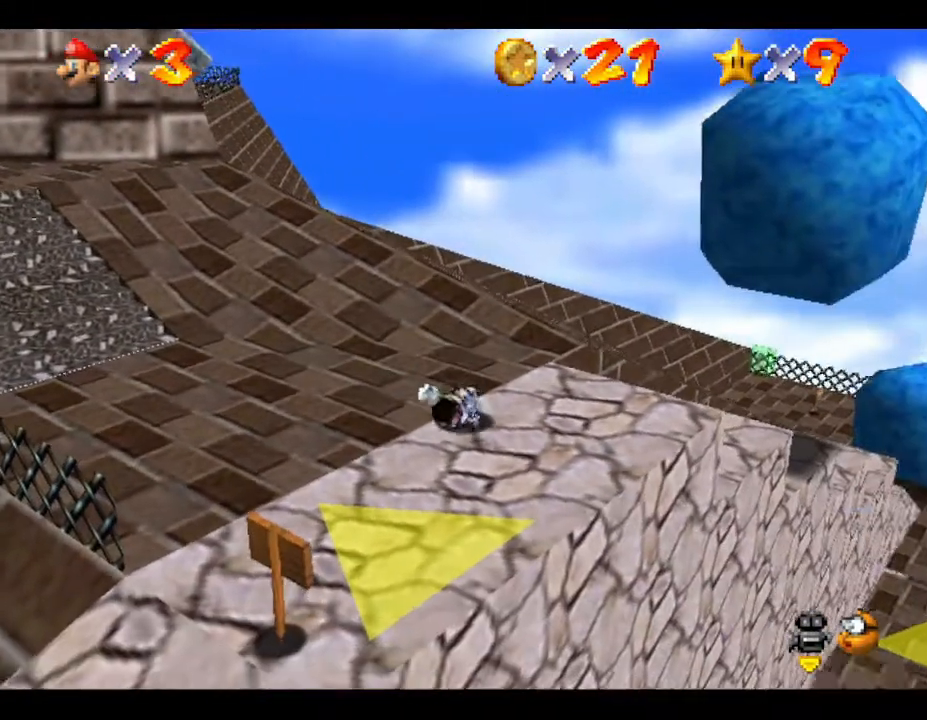
{"buttons": [], "left_stick": "right", "events": [[400, "left_stick", "right"]]}
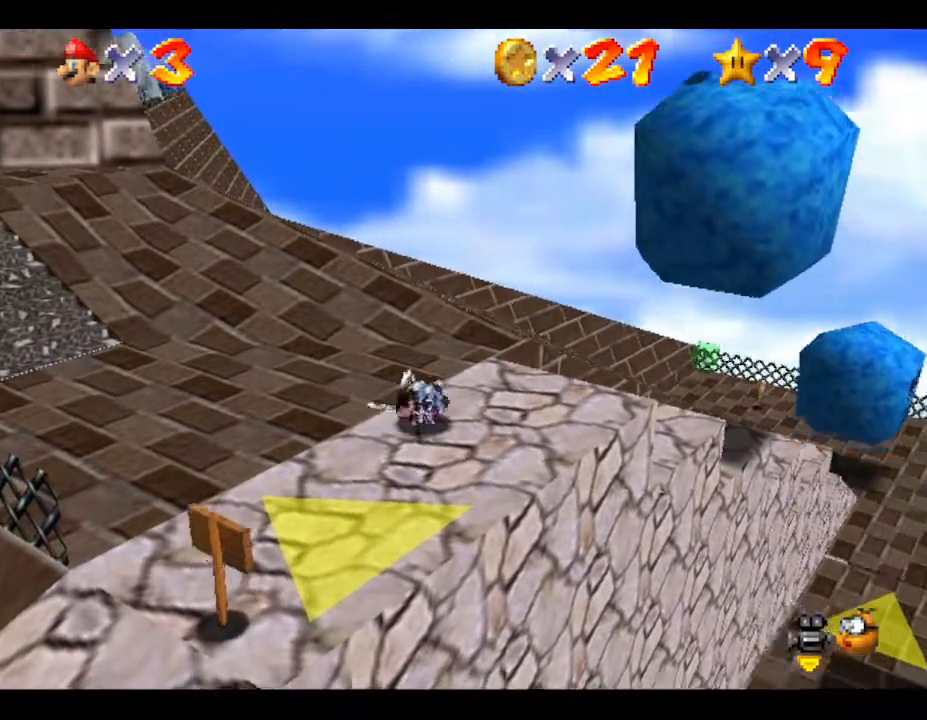
{"buttons": [], "left_stick": "center", "events": [[67, "left_stick", "up-right"], [250, "left_stick", "center"]]}
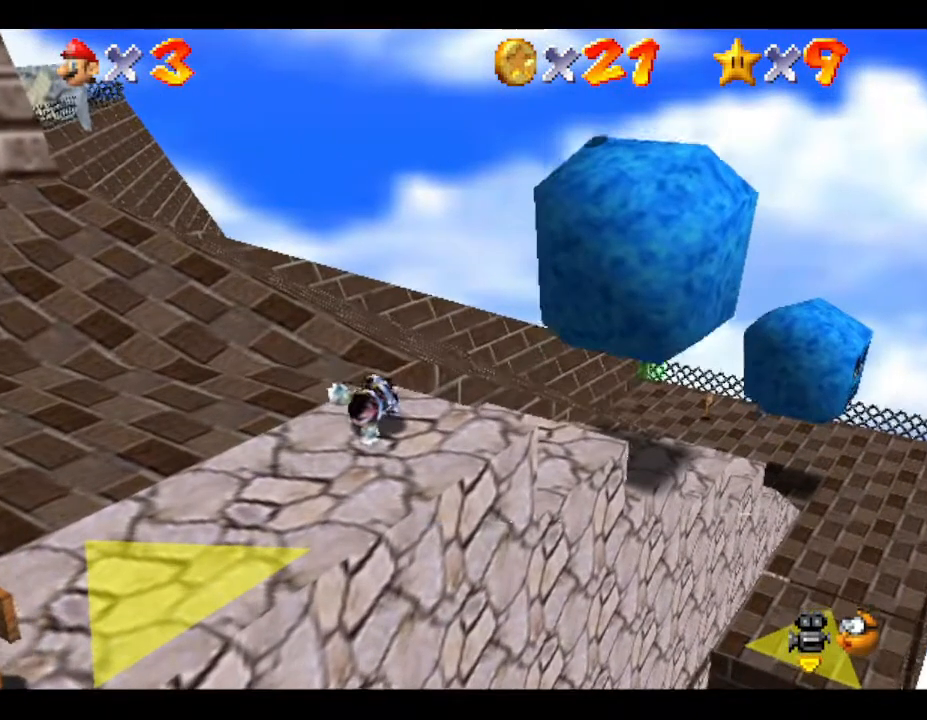
{"buttons": [], "left_stick": "up-right", "events": [[317, "left_stick", "right"], [433, "left_stick", "up-right"]]}
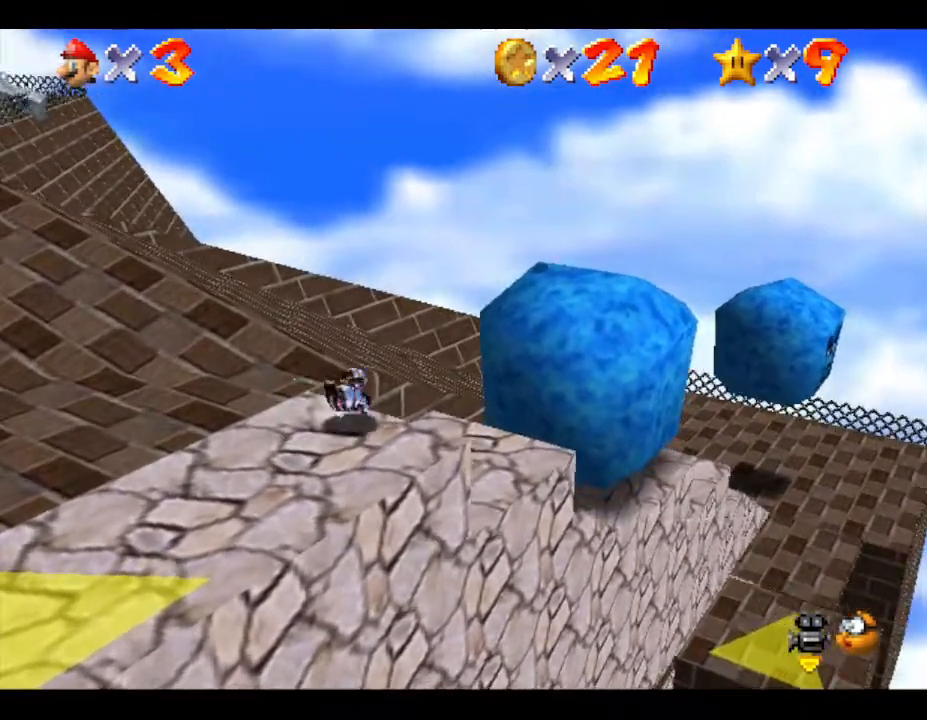
{"buttons": ["A"], "left_stick": "up-right", "events": [[167, "A", "down"]]}
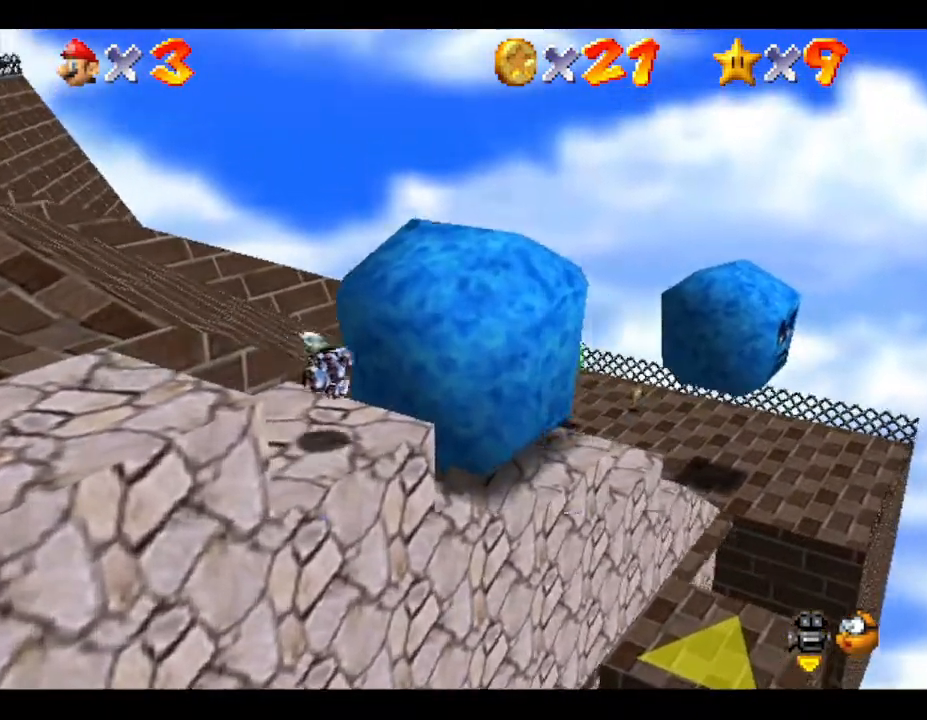
{"buttons": ["A"], "left_stick": "up", "events": [[50, "A", "up"], [117, "A", "down"], [117, "left_stick", "center"], [500, "left_stick", "up"]]}